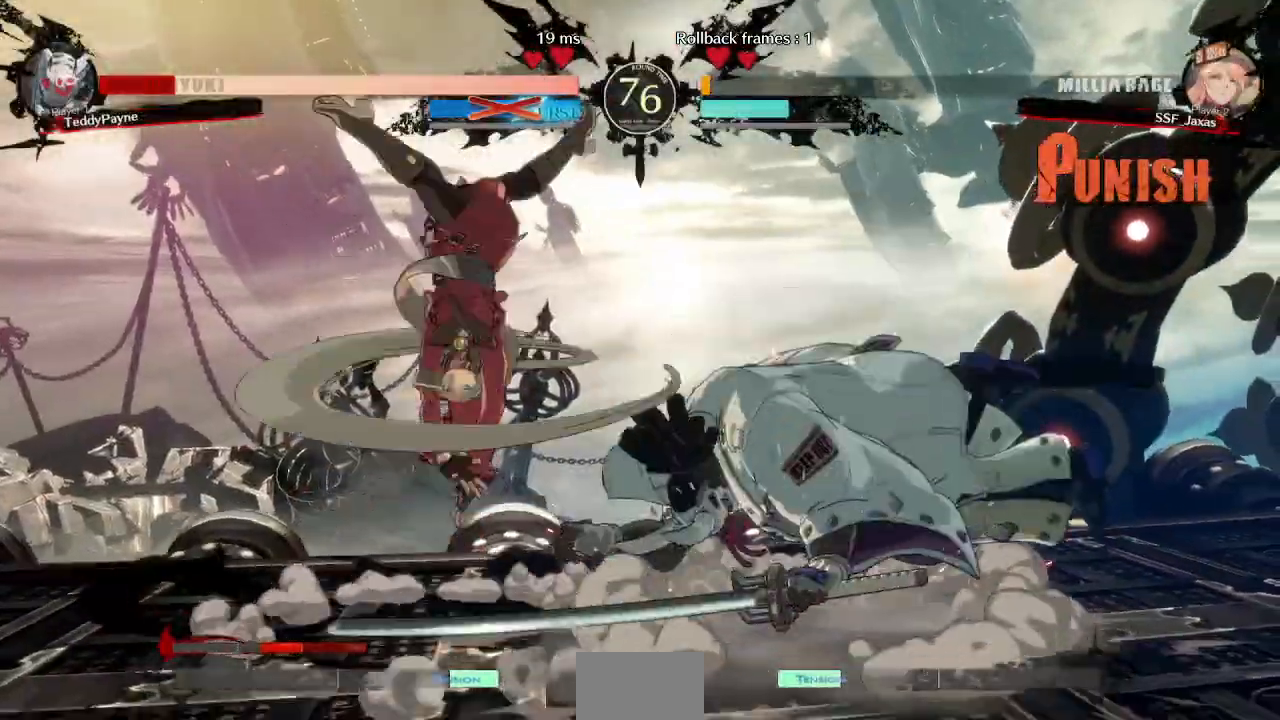
Gameplay with a controller (arcade stick); each line is a JSON object with the inputs held at the frame after it (dt_ms = milliseconds from this image to that frame). "events" lists button and stick changes between this image and that frame as [ms after this image, input, new state], when the widget could be followed in between. Not read: L3 R3 other_buttons.
{"dt_ms": 500, "buttons": ["DPAD_LEFT"], "events": []}
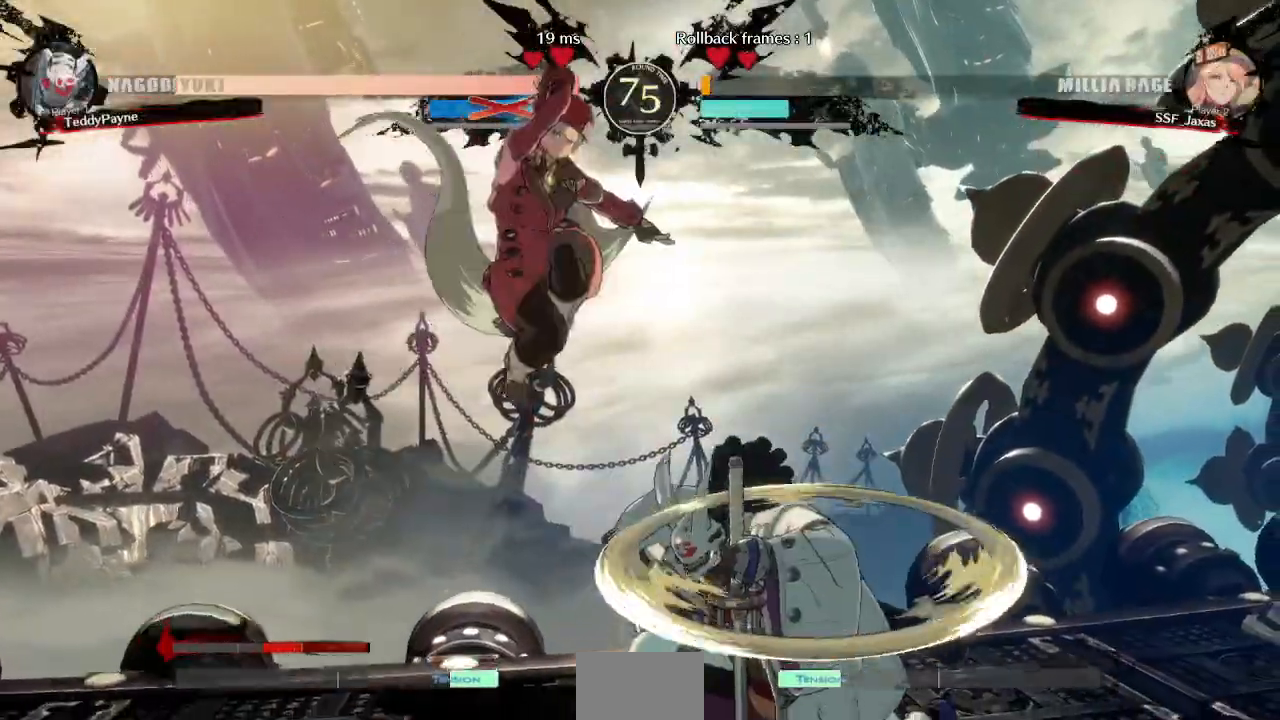
{"dt_ms": 500, "buttons": [], "events": [[50, "SQUARE", "down"], [133, "DPAD_DOWN", "down"], [217, "SQUARE", "up"], [400, "DPAD_DOWN", "up"], [400, "DPAD_LEFT", "up"], [433, "DPAD_RIGHT", "down"], [500, "DPAD_RIGHT", "up"]]}
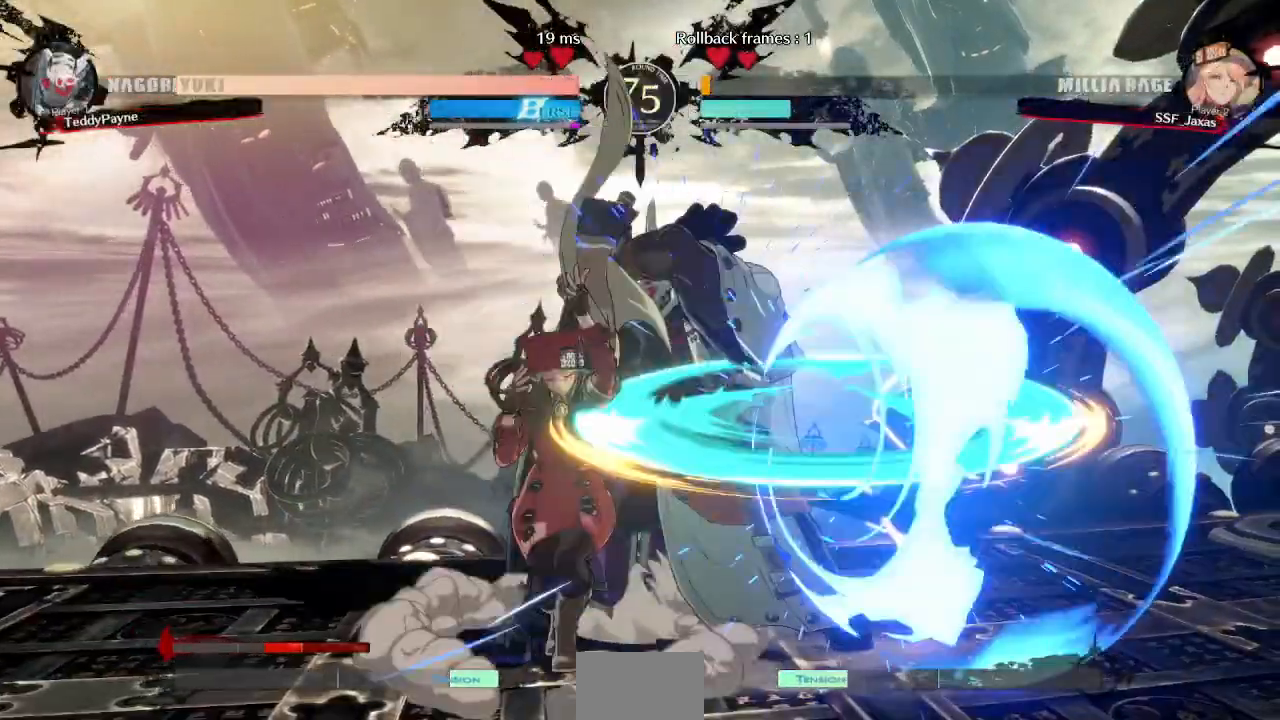
{"dt_ms": 500, "buttons": []}
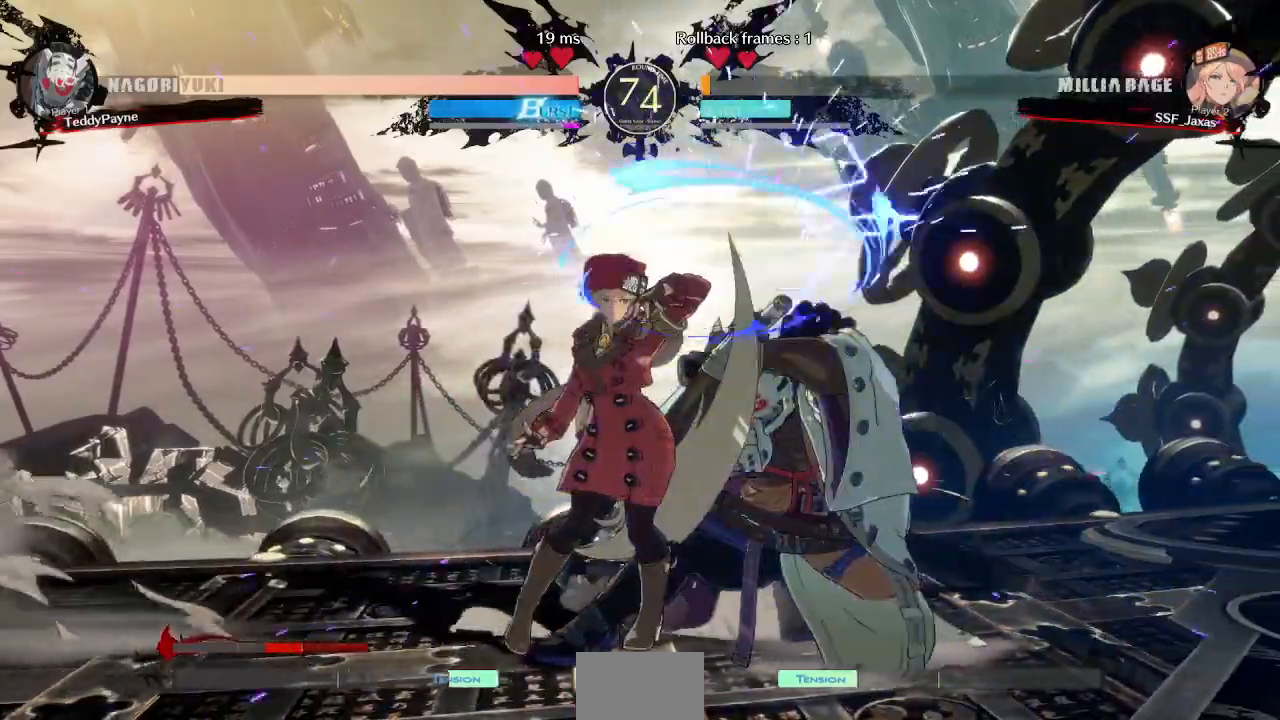
{"dt_ms": 500, "buttons": ["CROSS", "DPAD_RIGHT"], "events": [[367, "DPAD_DOWN", "down"], [433, "DPAD_RIGHT", "down"], [433, "DPAD_UP", "down"], [467, "DPAD_DOWN", "up"], [483, "CROSS", "down"], [500, "DPAD_UP", "up"]]}
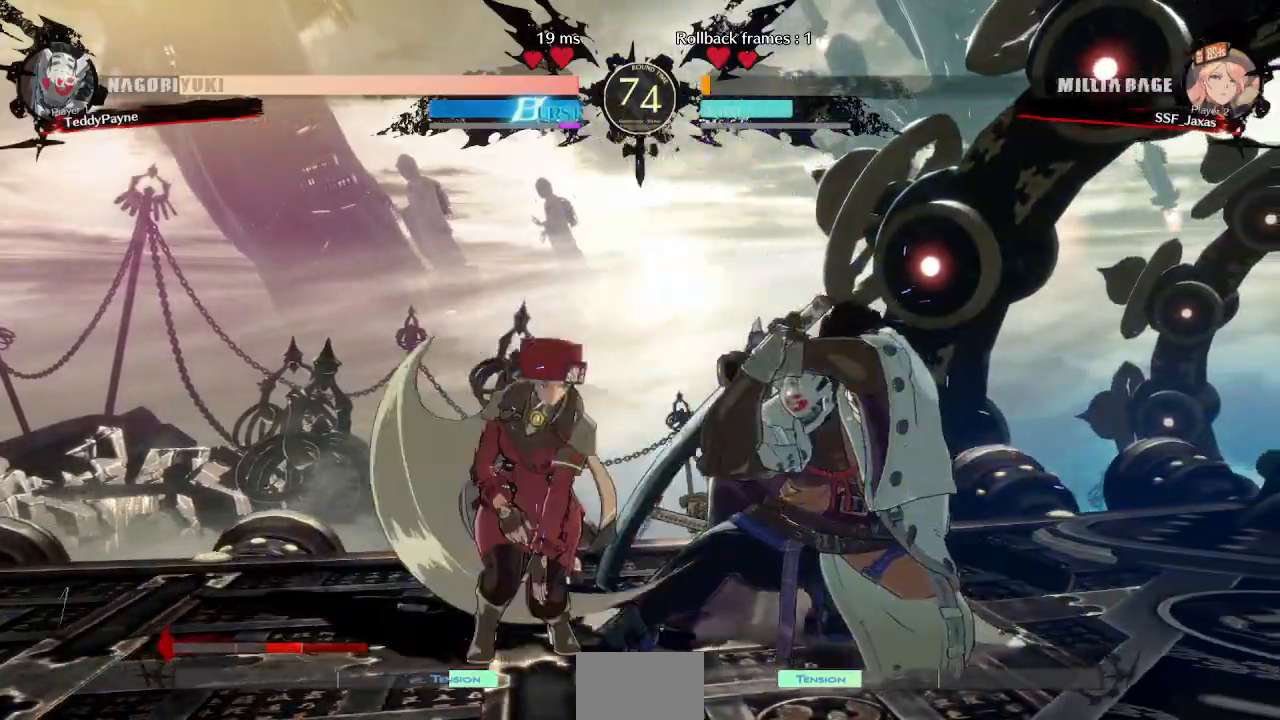
{"dt_ms": 500, "buttons": ["DPAD_RIGHT"]}
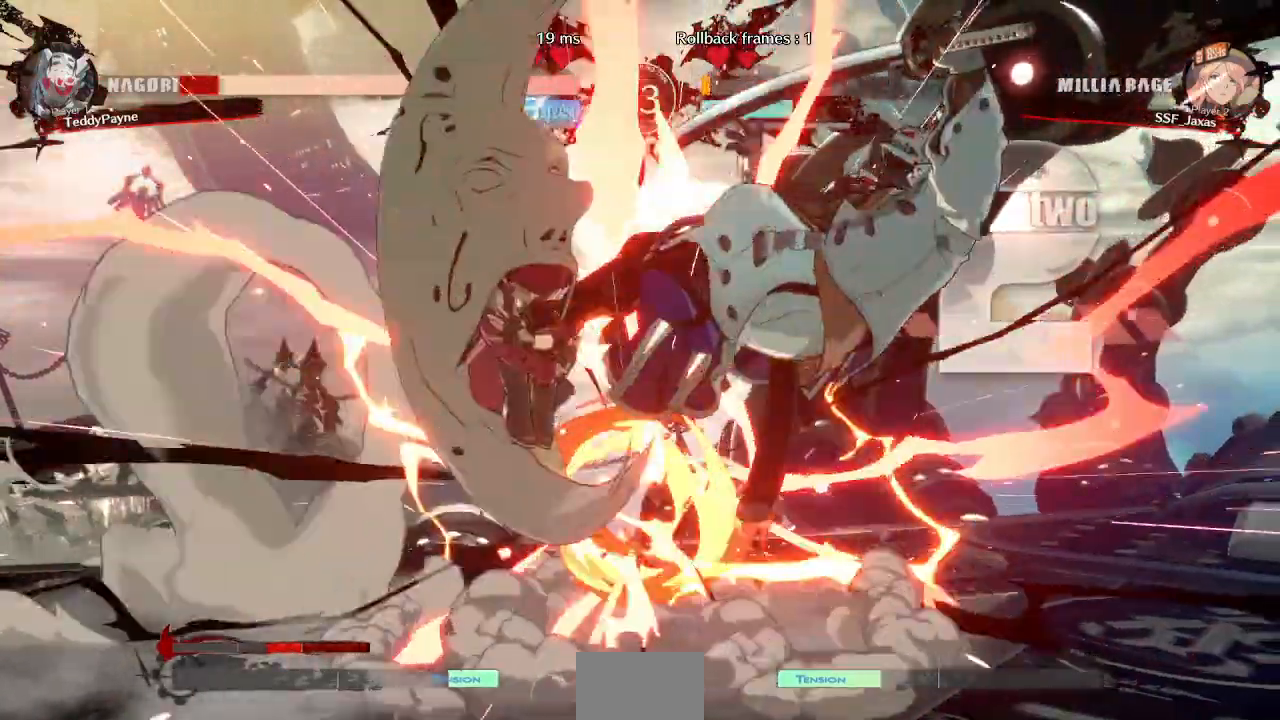
{"dt_ms": 500, "buttons": ["DPAD_DOWN", "DPAD_RIGHT"]}
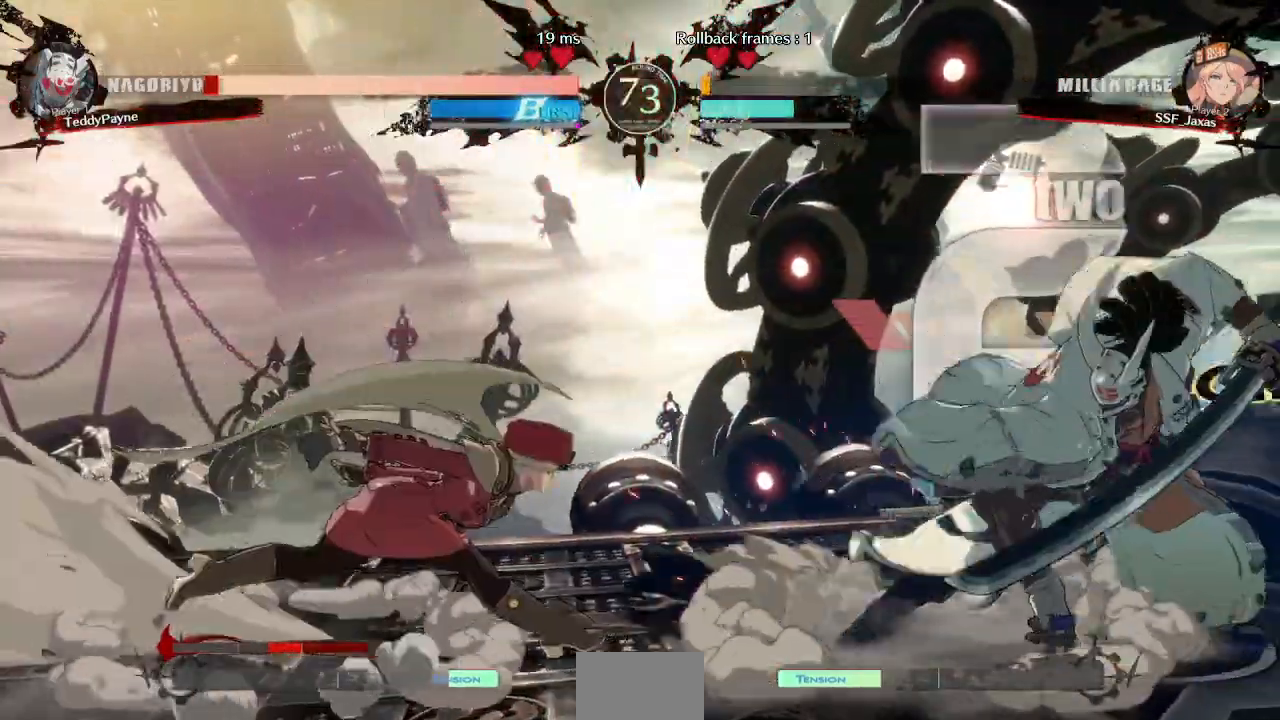
{"dt_ms": 500, "buttons": ["R1"]}
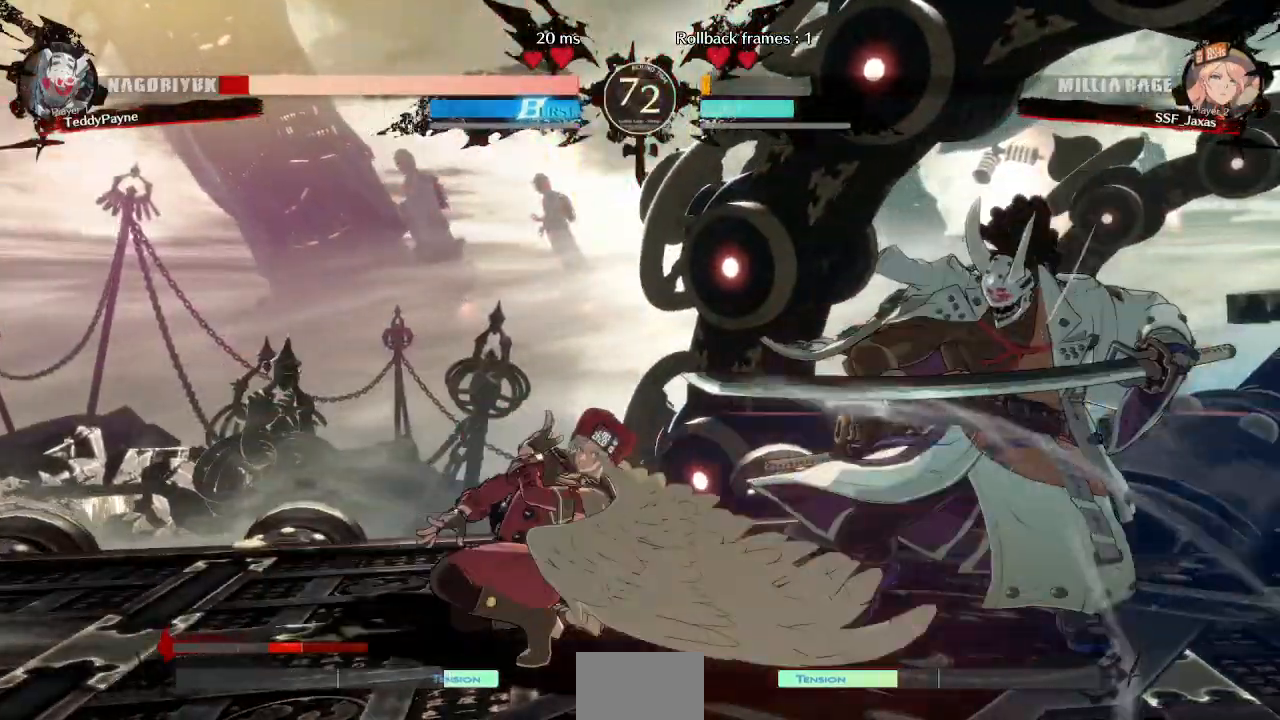
{"dt_ms": 500, "buttons": ["DPAD_RIGHT"]}
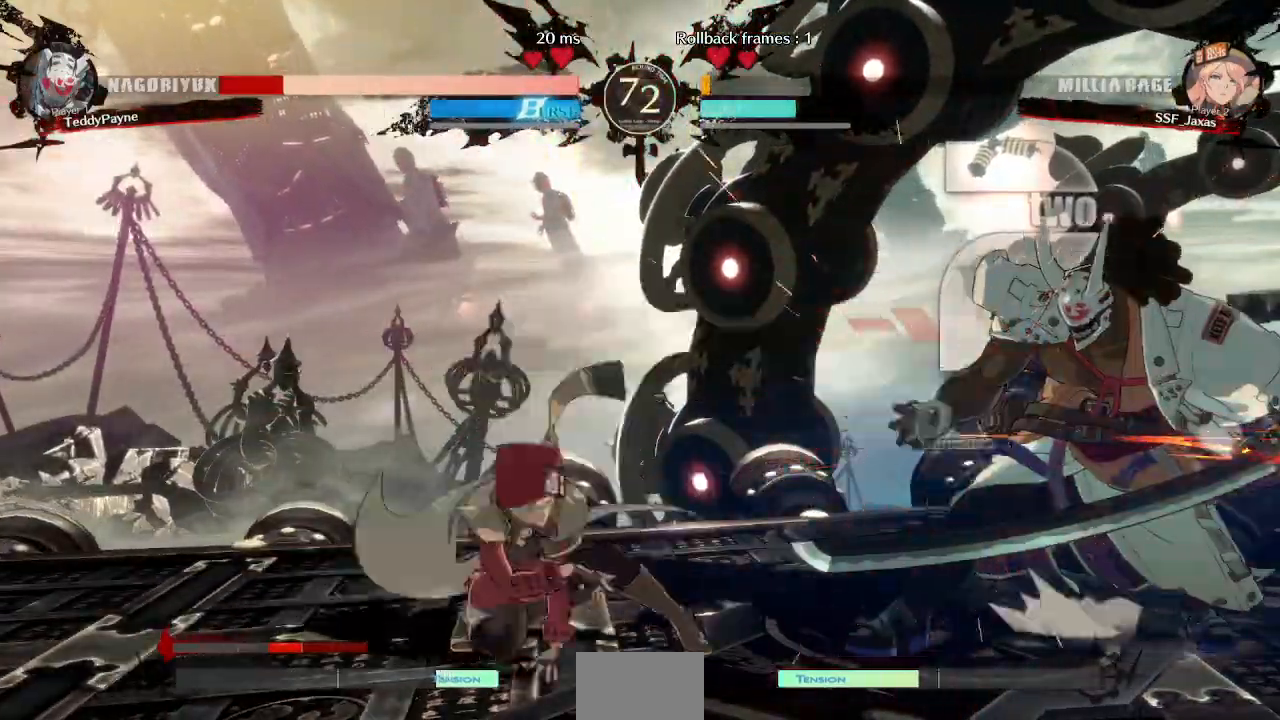
{"dt_ms": 500, "buttons": []}
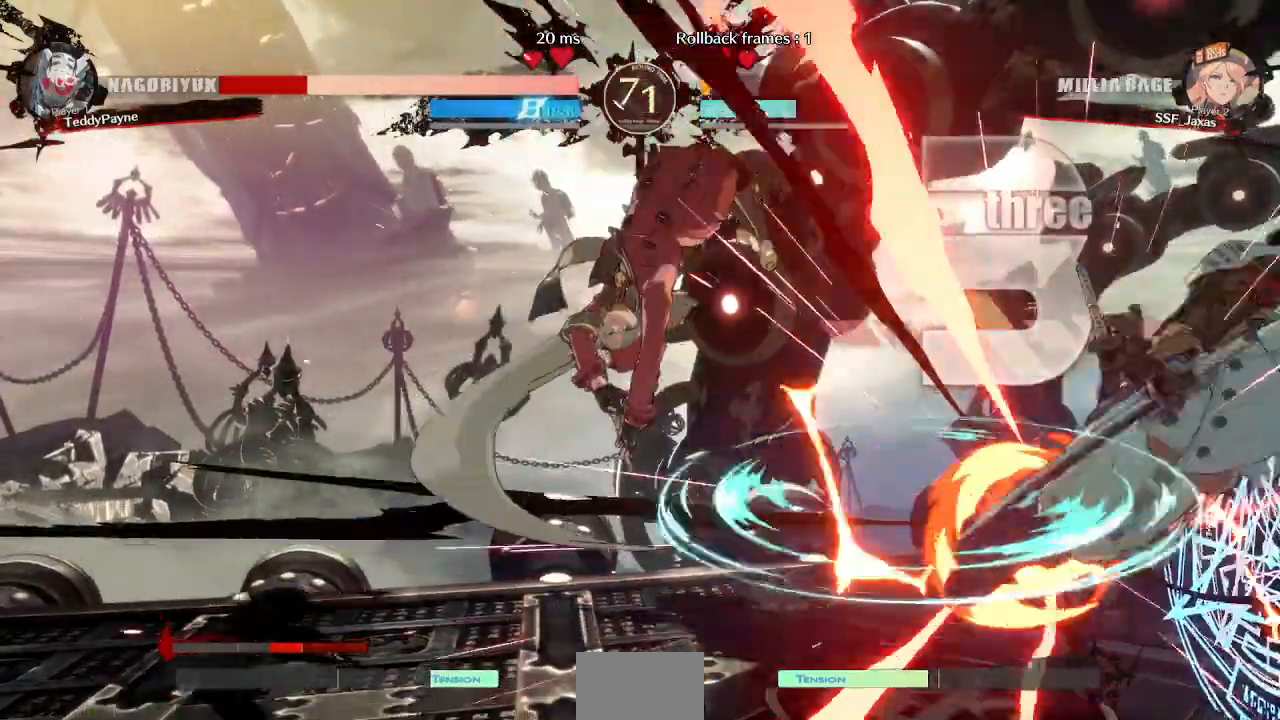
{"dt_ms": 500, "buttons": ["DPAD_RIGHT"], "events": [[183, "DPAD_RIGHT", "down"], [267, "DPAD_RIGHT", "up"], [317, "DPAD_RIGHT", "down"]]}
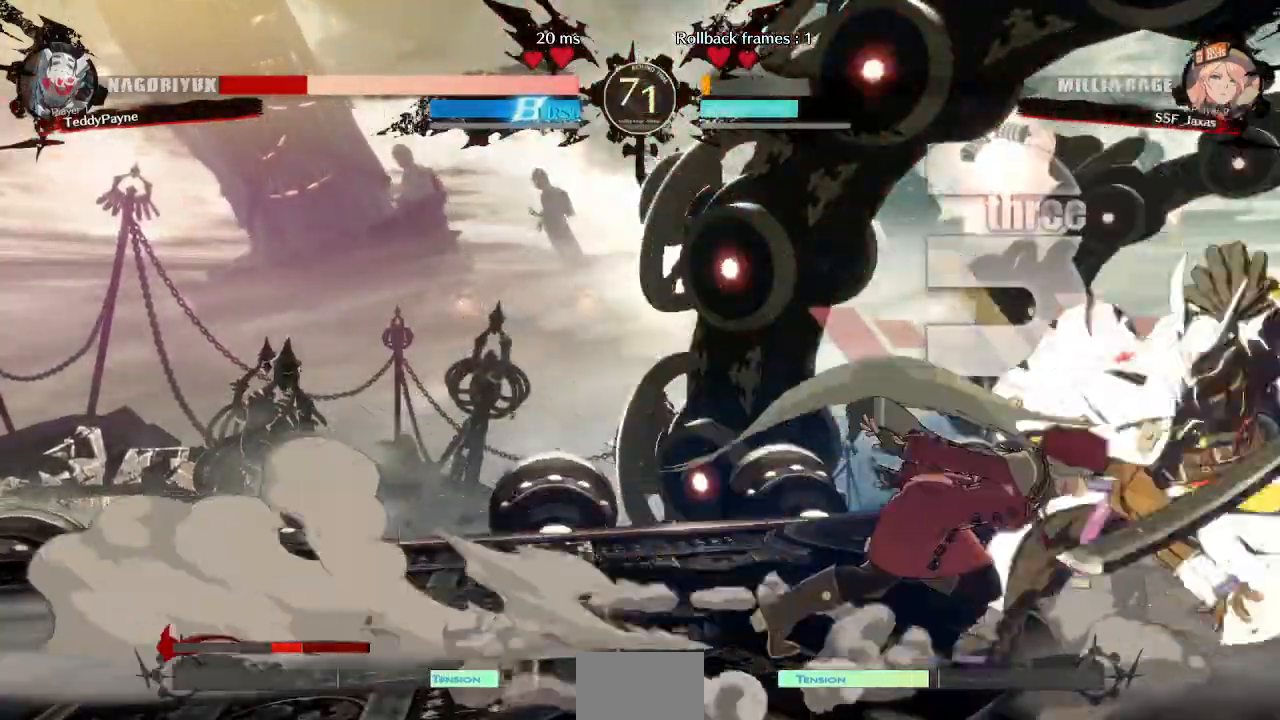
{"dt_ms": 500, "buttons": []}
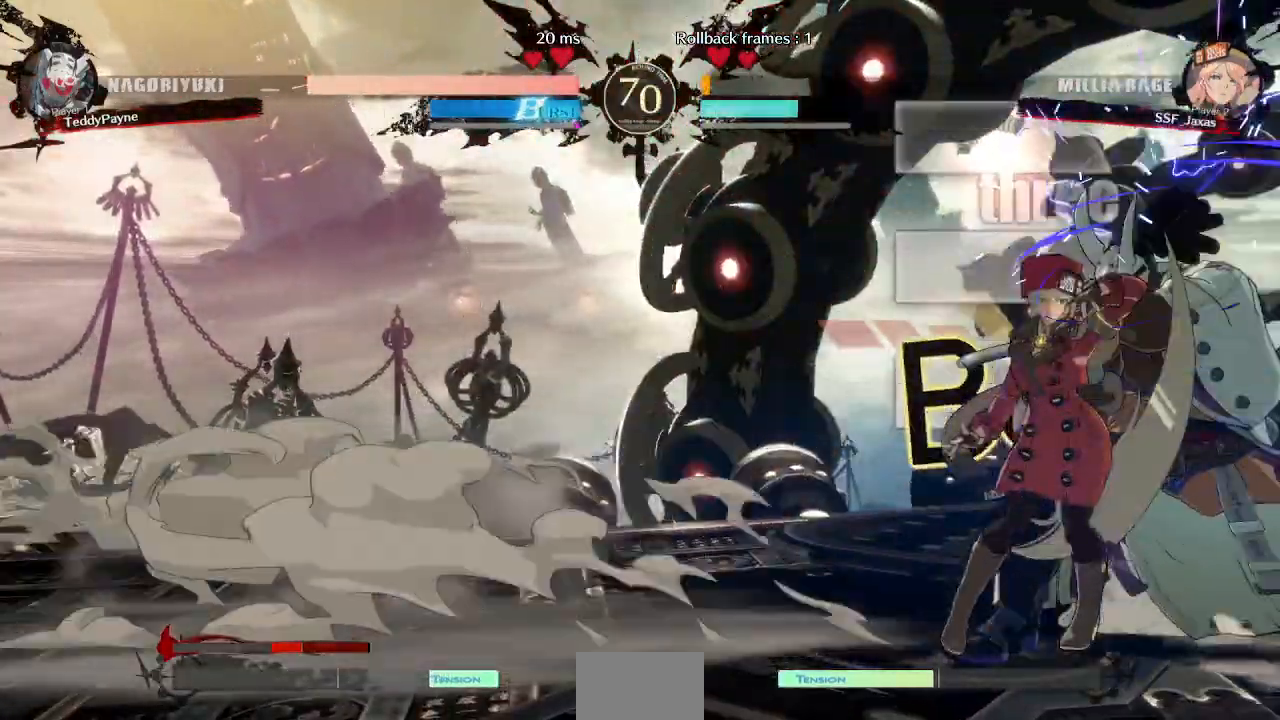
{"dt_ms": 1000, "buttons": ["DPAD_LEFT"]}
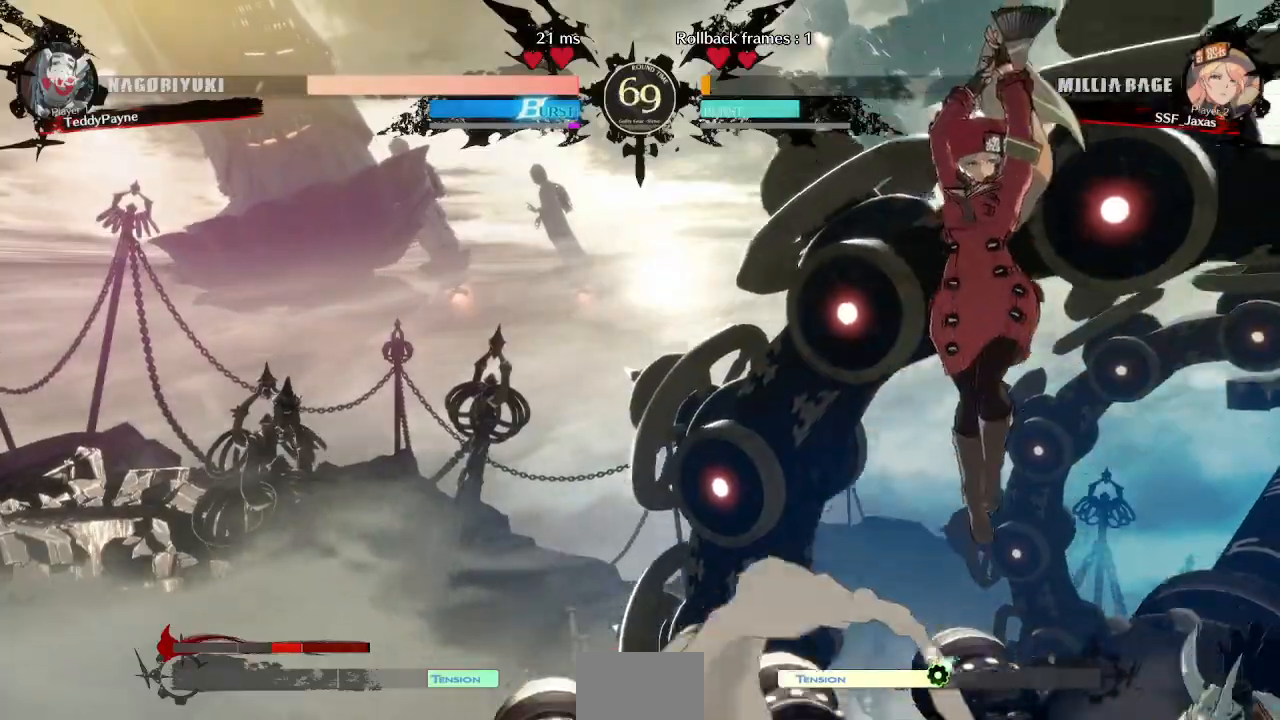
{"dt_ms": 500, "buttons": ["TRIANGLE", "DPAD_LEFT"]}
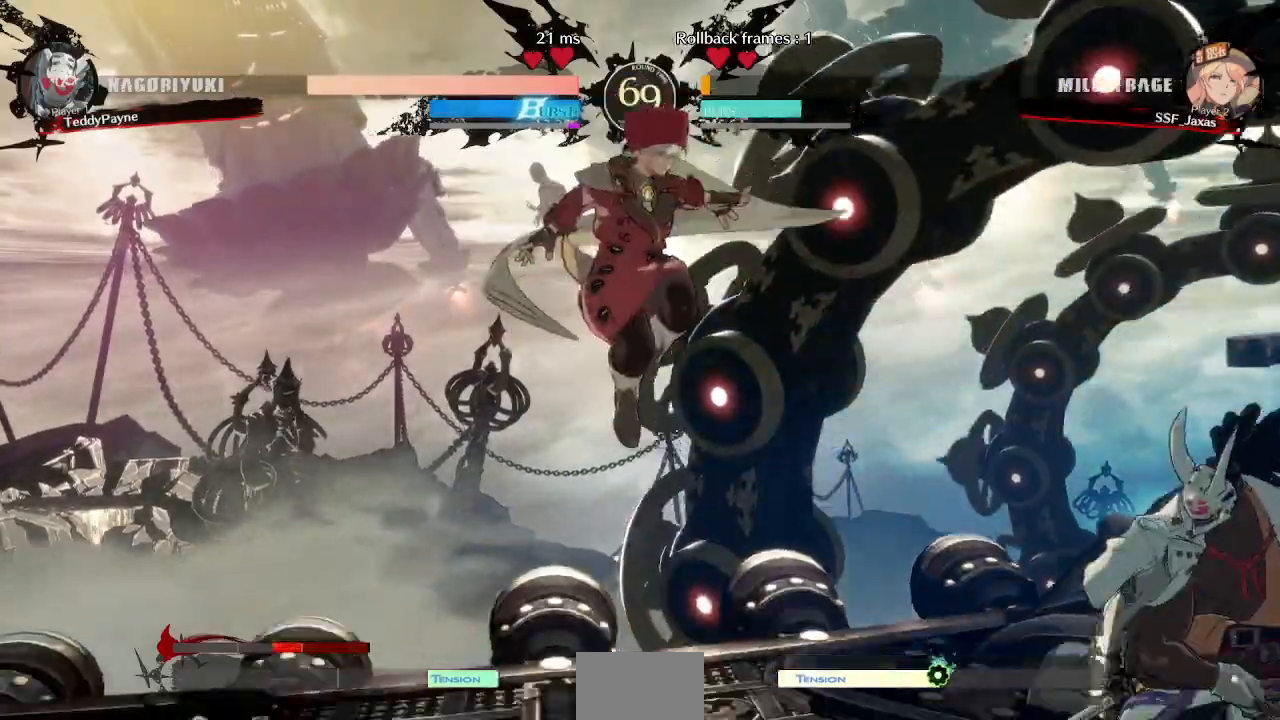
{"dt_ms": 500, "buttons": ["DPAD_LEFT"]}
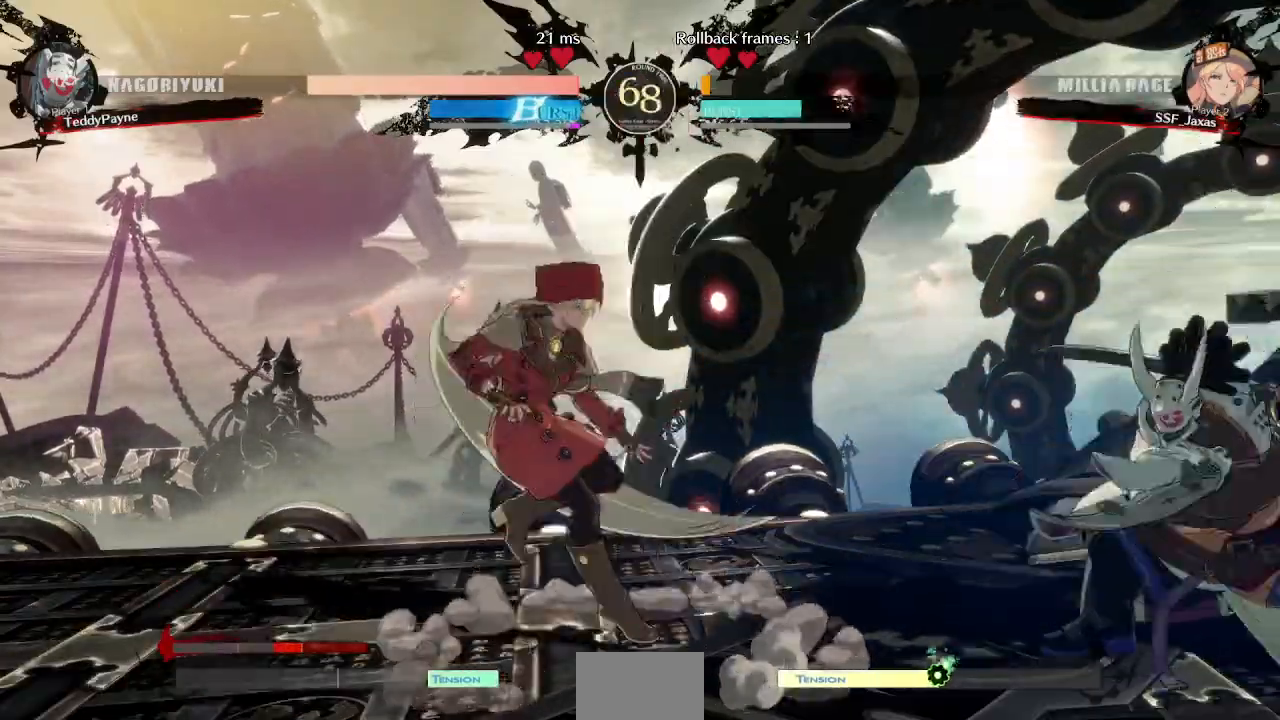
{"dt_ms": 500, "buttons": ["DPAD_LEFT"], "events": [[117, "DPAD_LEFT", "up"], [133, "DPAD_RIGHT", "down"], [217, "DPAD_RIGHT", "up"], [267, "DPAD_RIGHT", "down"], [333, "TRIANGLE", "down"], [350, "DPAD_DOWN", "down"], [350, "DPAD_RIGHT", "up"], [350, "SQUARE", "down"], [383, "DPAD_LEFT", "down"], [417, "SQUARE", "up"], [417, "TRIANGLE", "up"], [433, "DPAD_DOWN", "up"]]}
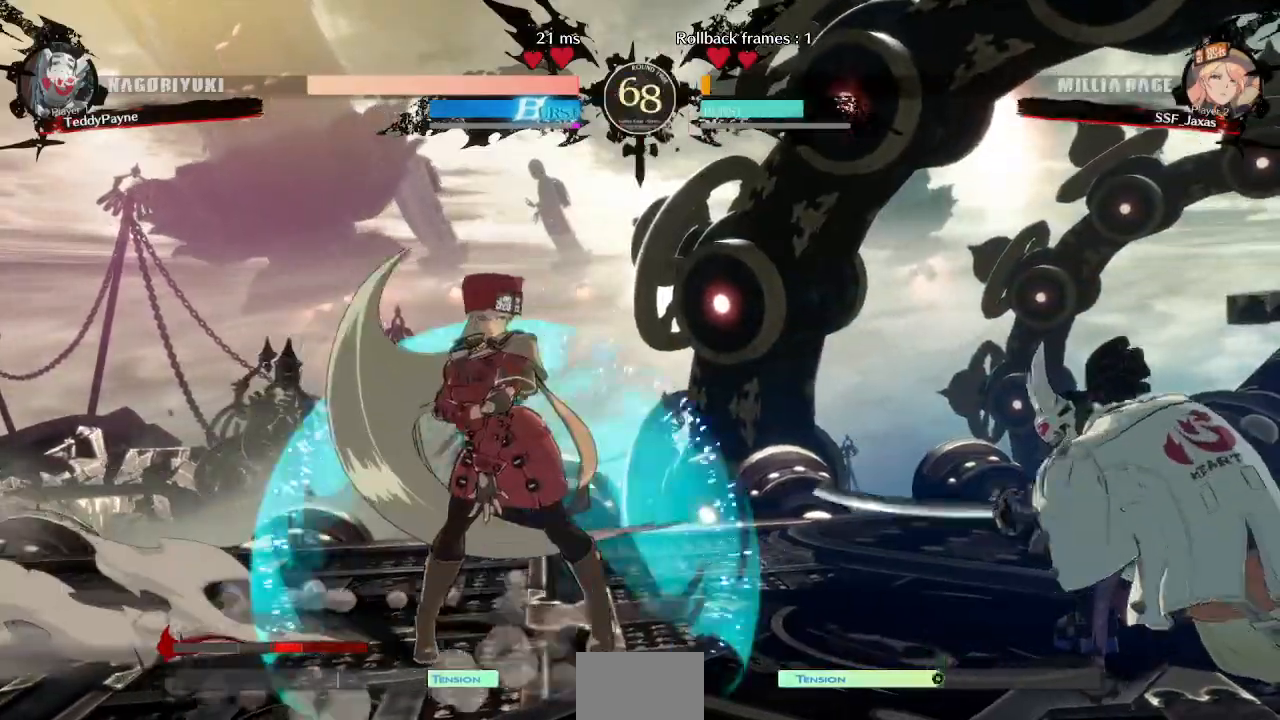
{"dt_ms": 500, "buttons": []}
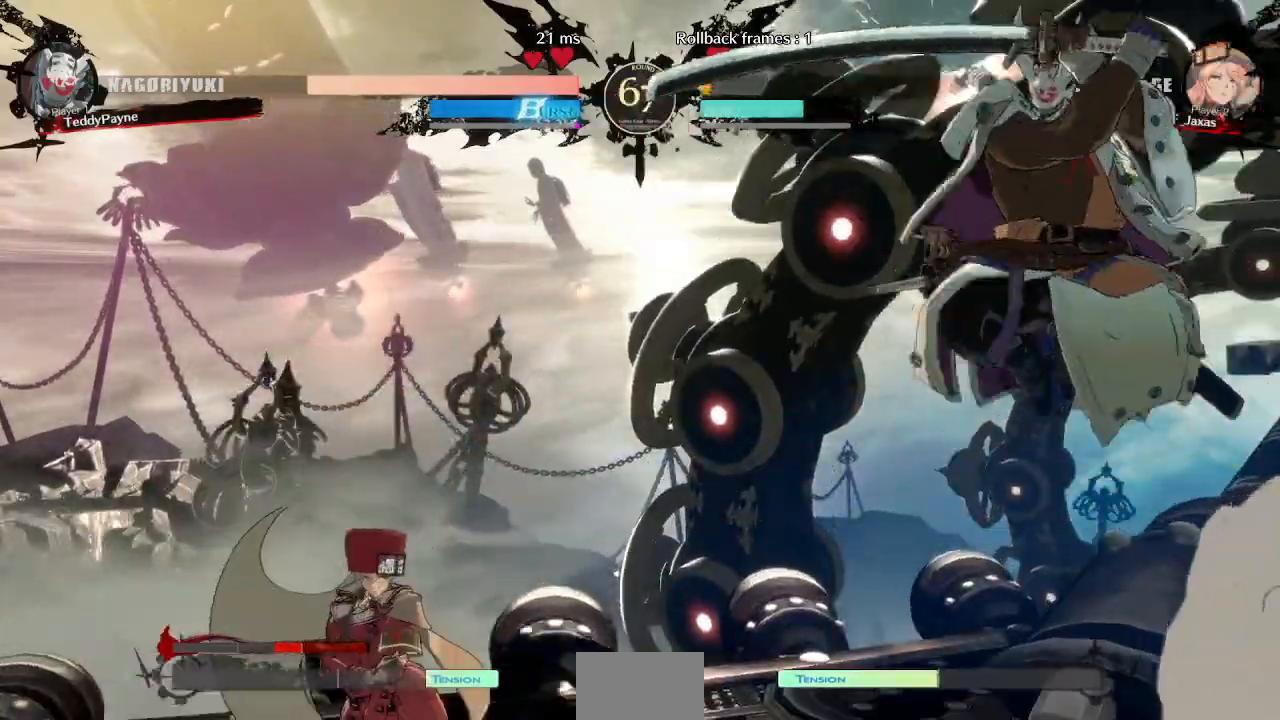
{"dt_ms": 500, "buttons": [], "events": [[83, "DPAD_LEFT", "down"], [150, "DPAD_UP", "down"], [300, "DPAD_LEFT", "up"], [300, "DPAD_UP", "up"], [350, "L1", "down"], [483, "L1", "up"]]}